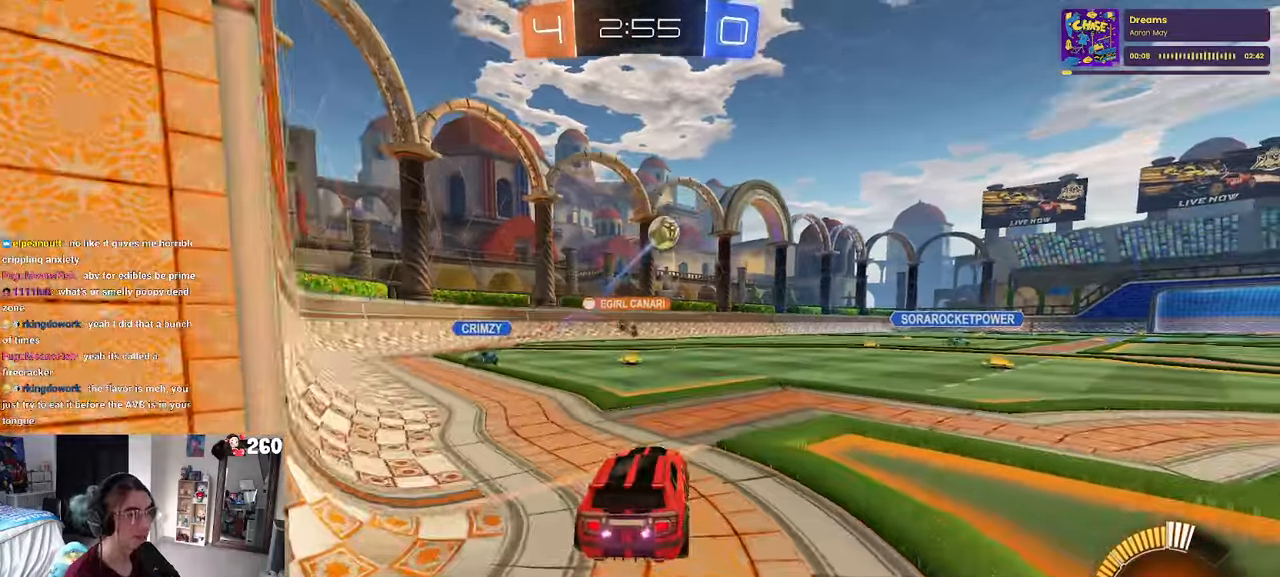
Gameplay with a controller (PlayStation layout); each line is a JSON object with the inputs held at the frame after it. "events" lists button and stick changes between this image and that frame as [ms after this image, input, new state], when the widget could be followed in between. Not read: R2.
{"buttons": [], "left_stick": "right", "right_stick": "center", "events": [[100, "left_stick", "left"], [334, "left_stick", "center"], [434, "left_stick", "right"]]}
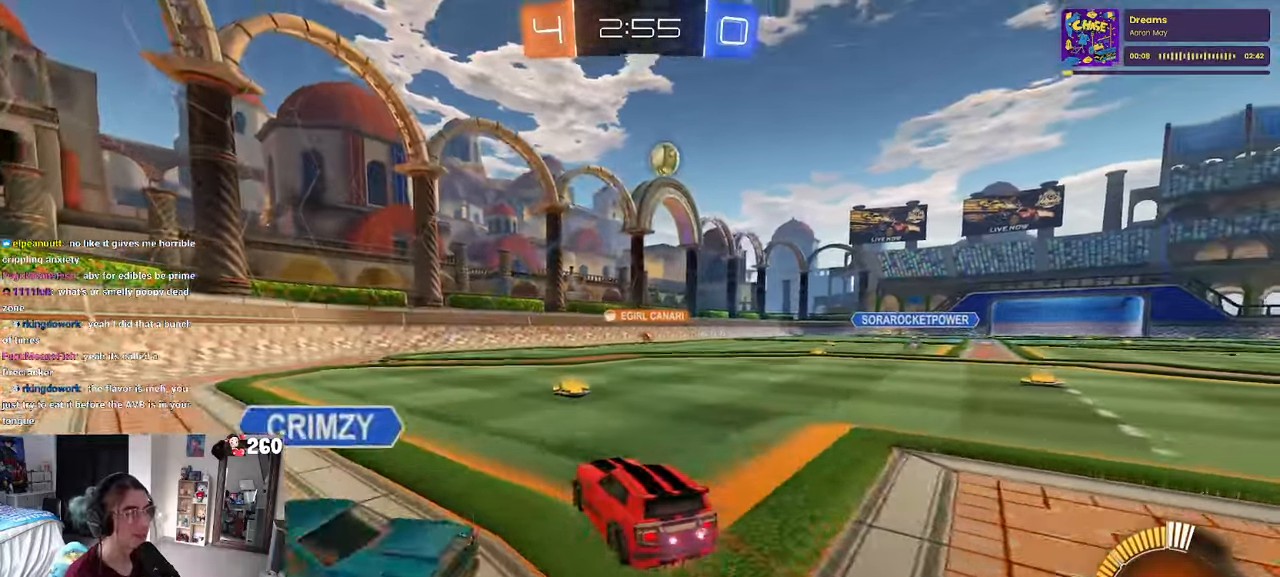
{"buttons": [], "left_stick": "left", "right_stick": "center", "events": [[17, "R1", "down"], [100, "left_stick", "center"], [200, "left_stick", "left"], [217, "R1", "up"]]}
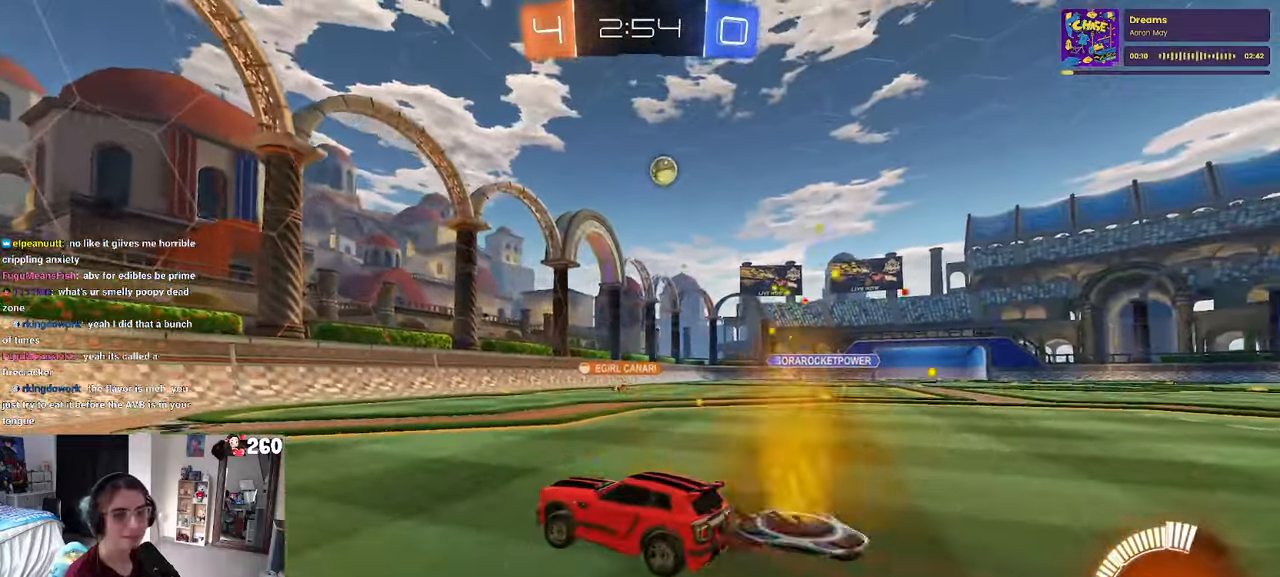
{"buttons": [], "left_stick": "down-right", "right_stick": "center", "events": [[134, "left_stick", "down-left"], [284, "left_stick", "down-right"]]}
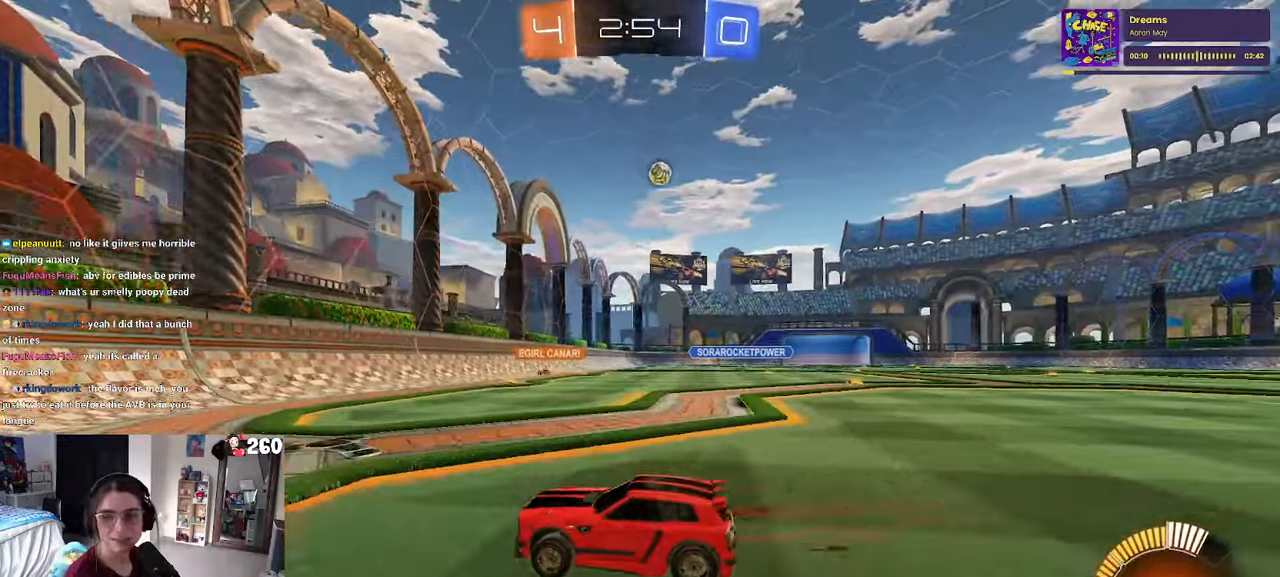
{"buttons": [], "left_stick": "down-right", "right_stick": "center", "events": []}
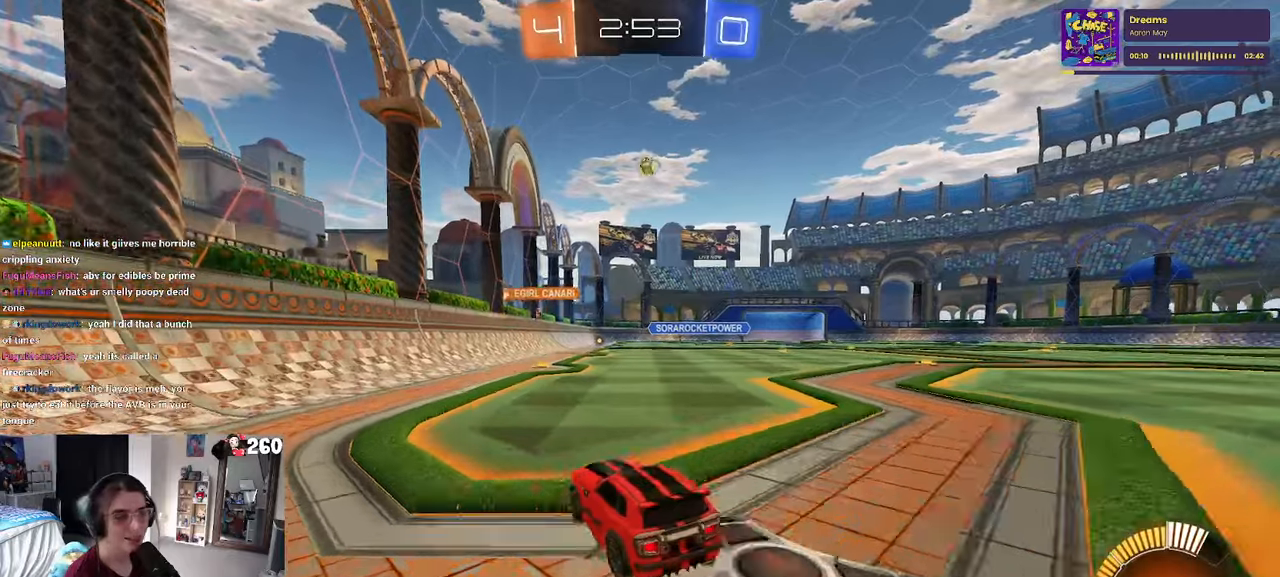
{"buttons": ["R1"], "left_stick": "center", "right_stick": "center", "events": [[150, "left_stick", "center"], [433, "R1", "down"]]}
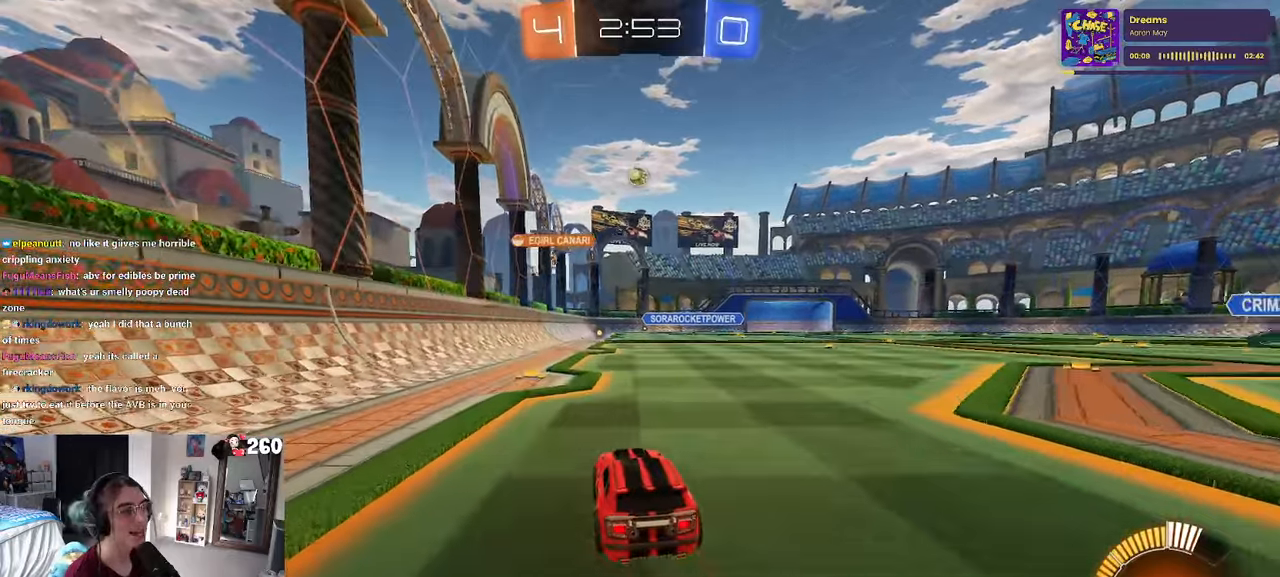
{"buttons": ["R1"], "left_stick": "right", "right_stick": "center", "events": [[383, "left_stick", "right"]]}
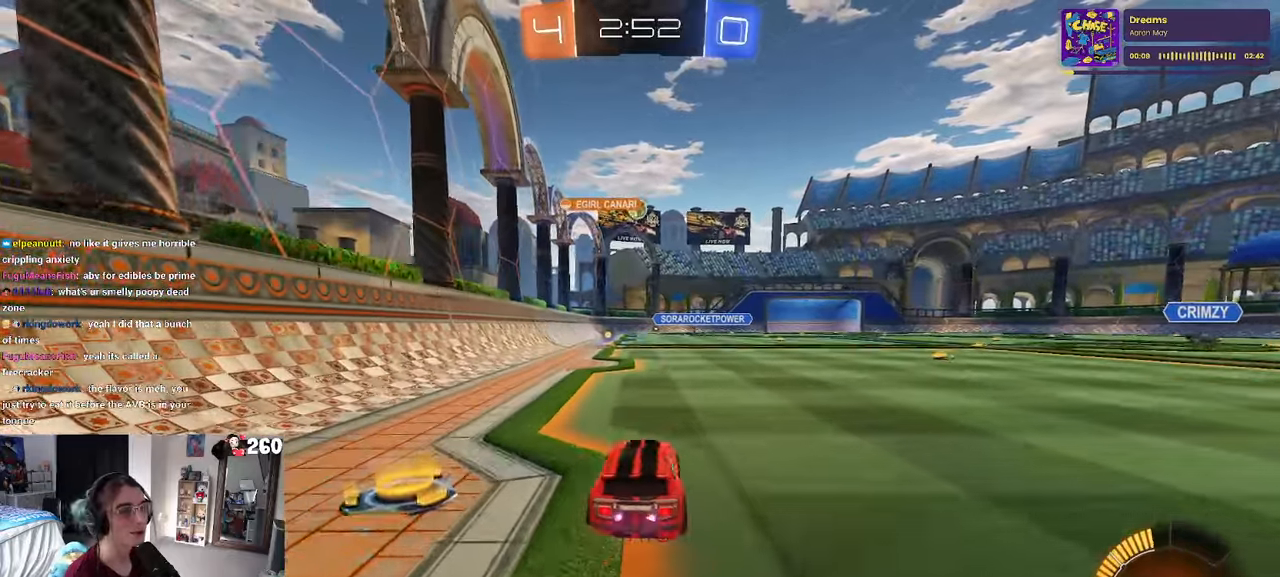
{"buttons": [], "left_stick": "center", "right_stick": "center", "events": [[300, "R1", "up"], [366, "left_stick", "center"]]}
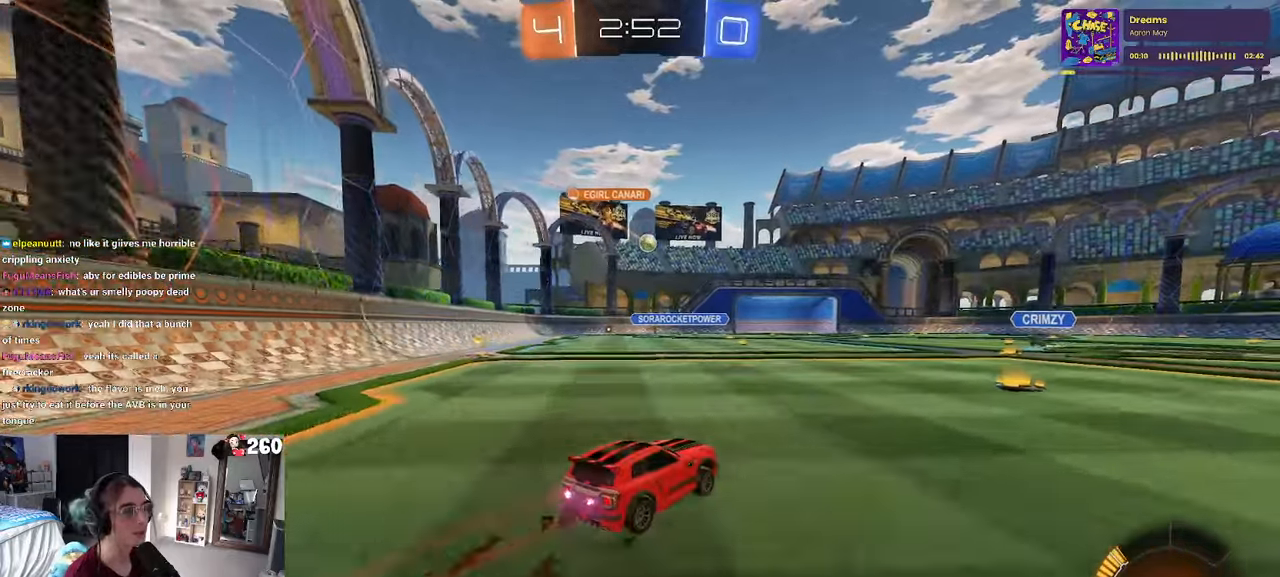
{"buttons": [], "left_stick": "right", "right_stick": "center", "events": [[366, "left_stick", "right"]]}
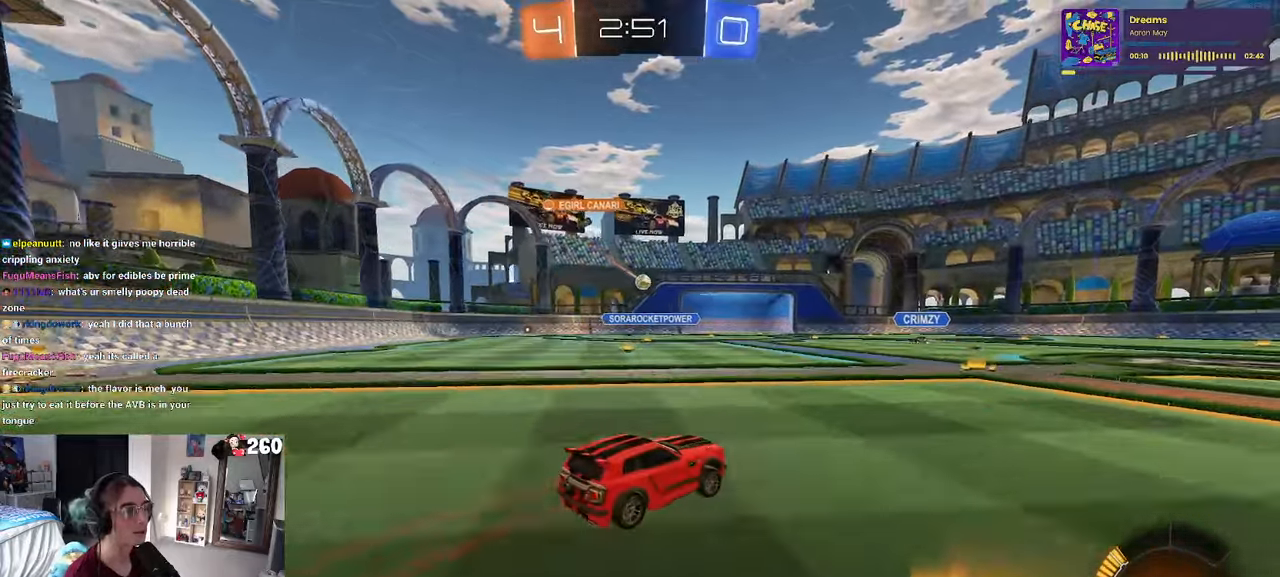
{"buttons": [], "left_stick": "left", "right_stick": "center", "events": [[33, "left_stick", "center"], [416, "left_stick", "left"]]}
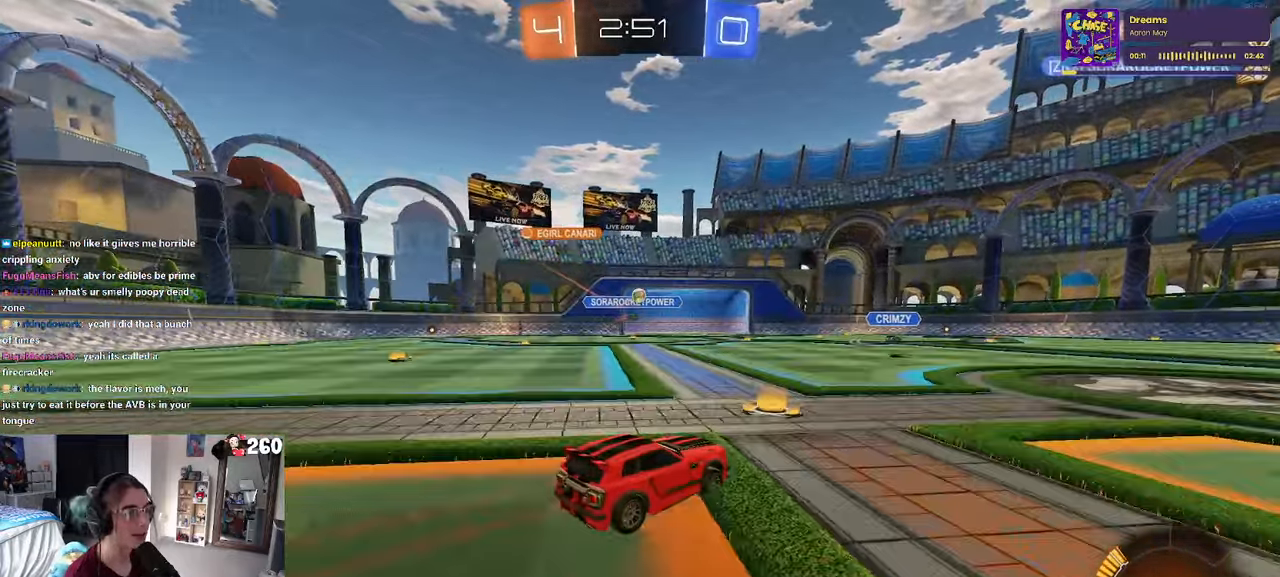
{"buttons": [], "left_stick": "center", "right_stick": "center", "events": [[83, "left_stick", "center"], [250, "left_stick", "right"], [416, "left_stick", "center"]]}
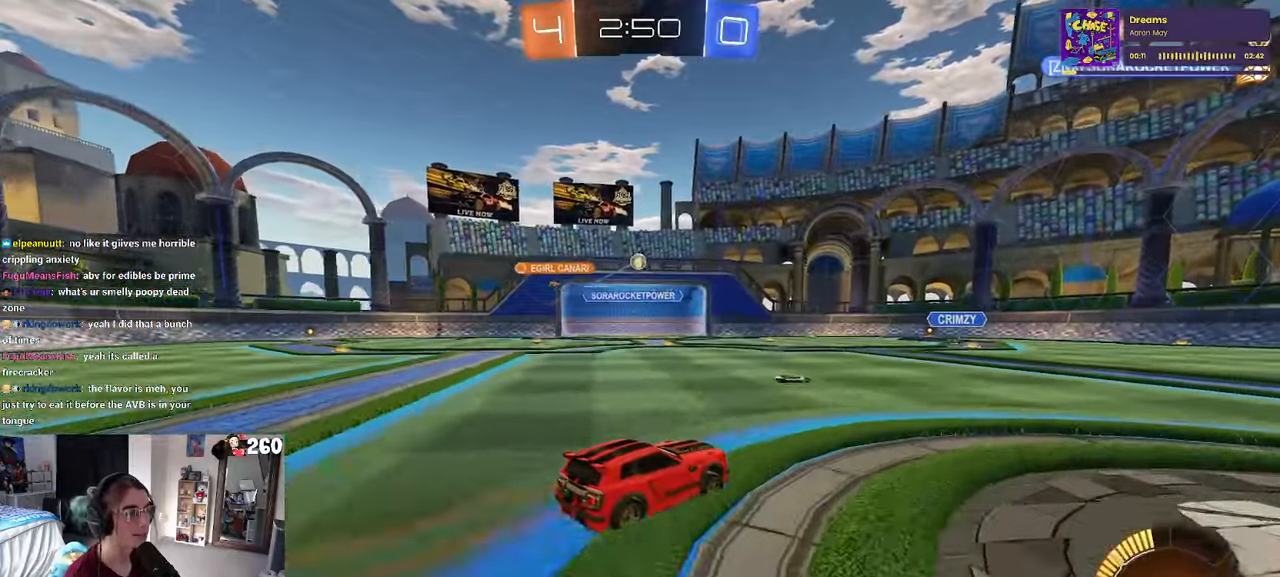
{"buttons": ["CROSS"], "left_stick": "down-right", "right_stick": "center", "events": [[16, "left_stick", "left"], [150, "left_stick", "down-left"], [316, "left_stick", "center"], [366, "CROSS", "down"], [366, "left_stick", "down-right"]]}
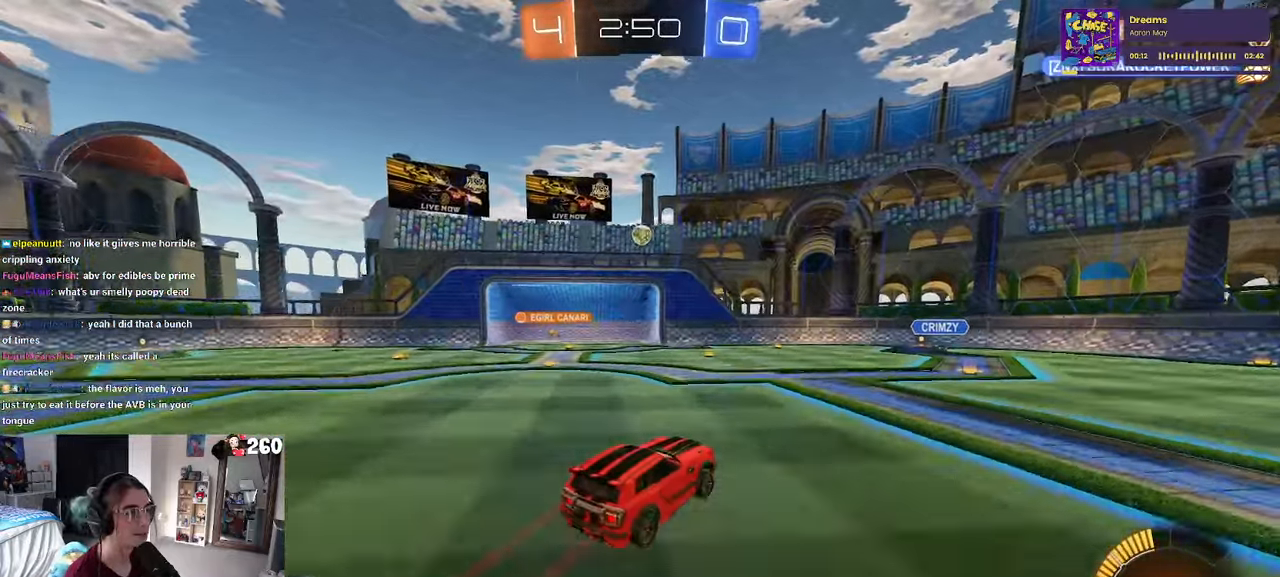
{"buttons": ["L1"], "left_stick": "left", "right_stick": "center", "events": [[16, "CROSS", "up"], [83, "CROSS", "down"], [83, "R1", "down"], [166, "L1", "down"], [216, "CROSS", "up"], [250, "left_stick", "center"], [350, "left_stick", "left"], [466, "R1", "up"]]}
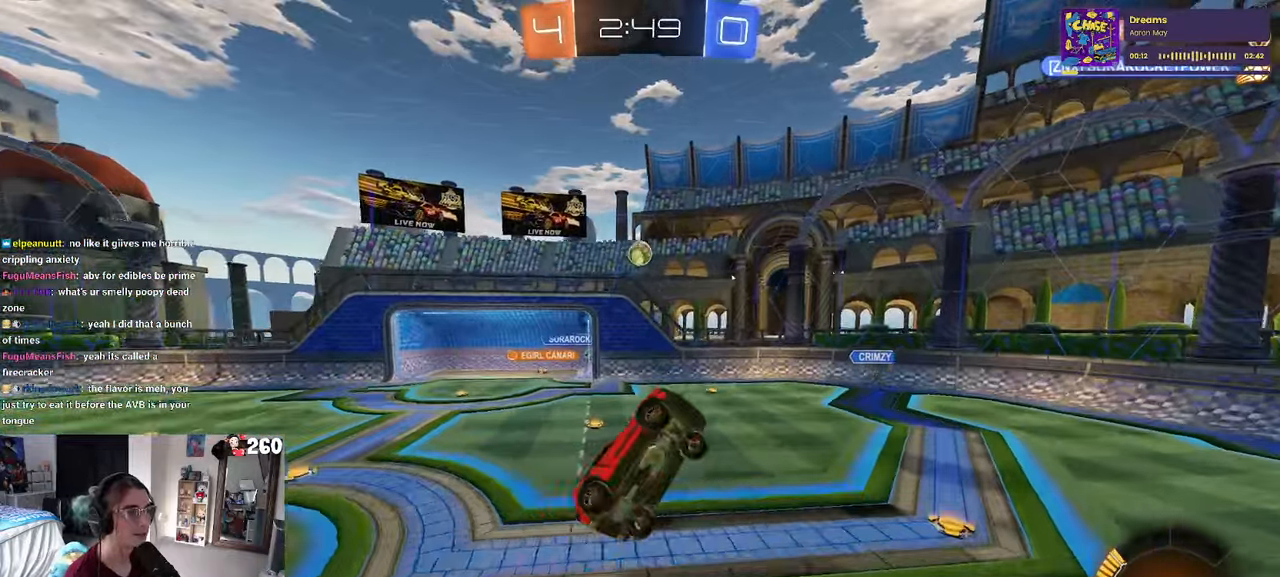
{"buttons": [], "left_stick": "down-right", "right_stick": "center", "events": [[100, "left_stick", "down-left"], [250, "left_stick", "down-right"], [333, "L1", "up"]]}
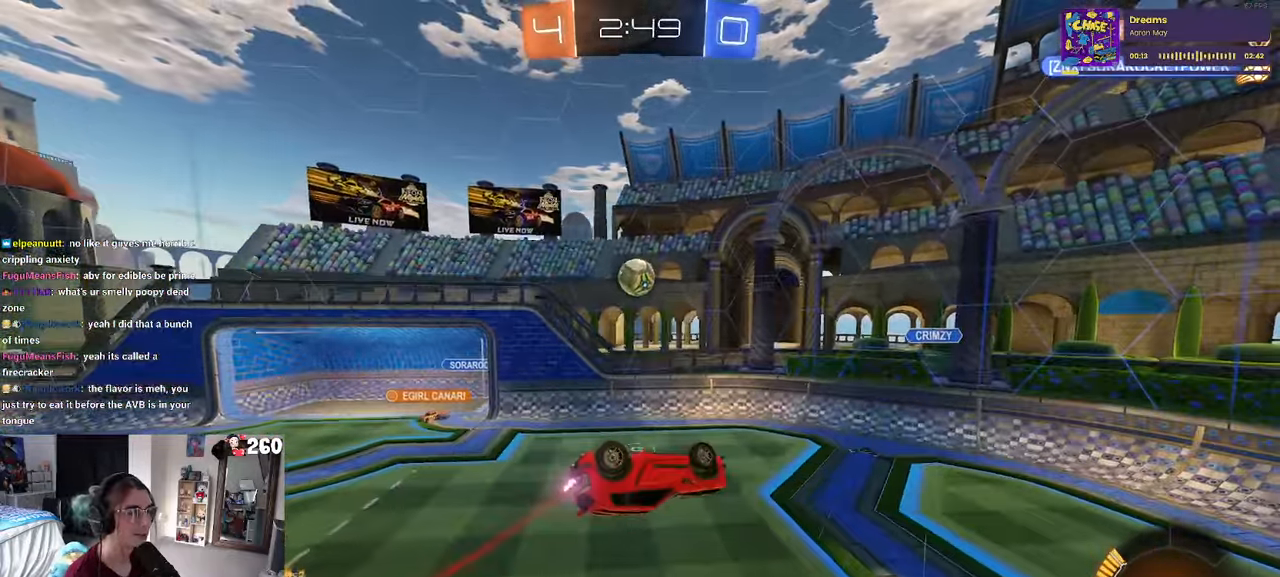
{"buttons": ["R1"], "left_stick": "center", "right_stick": "center", "events": [[16, "left_stick", "right"], [200, "SQUARE", "down"], [366, "SQUARE", "up"], [366, "left_stick", "center"], [400, "R1", "down"]]}
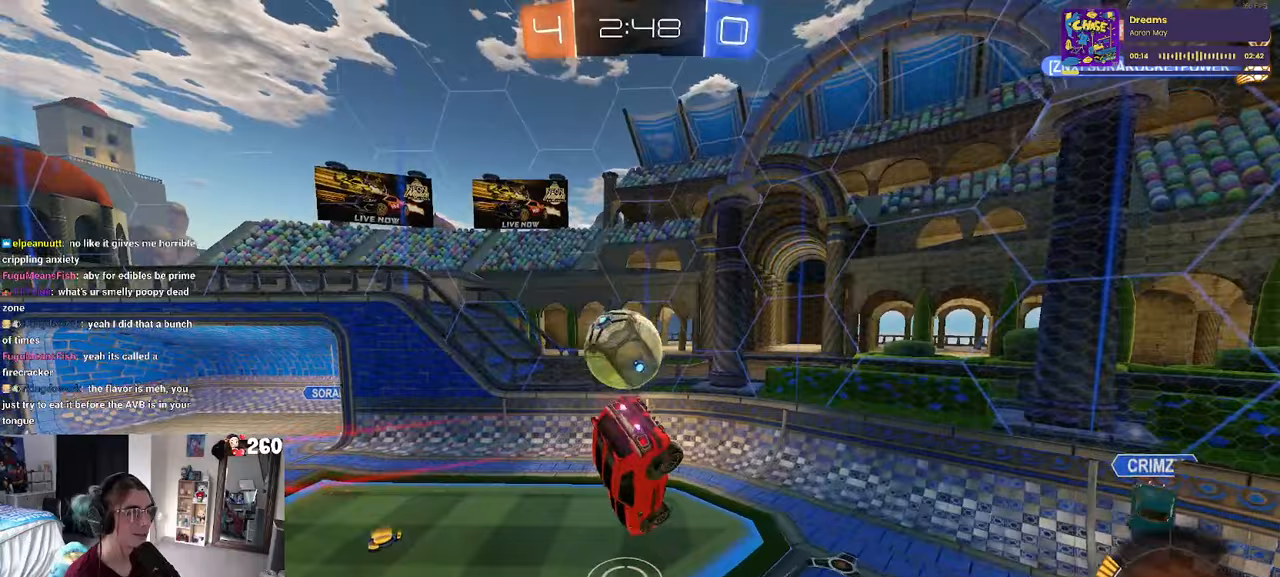
{"buttons": [], "left_stick": "right", "right_stick": "center", "events": [[83, "left_stick", "up-right"], [217, "left_stick", "down-right"], [233, "R1", "up"], [300, "SQUARE", "down"], [400, "SQUARE", "up"], [417, "left_stick", "center"], [467, "left_stick", "right"]]}
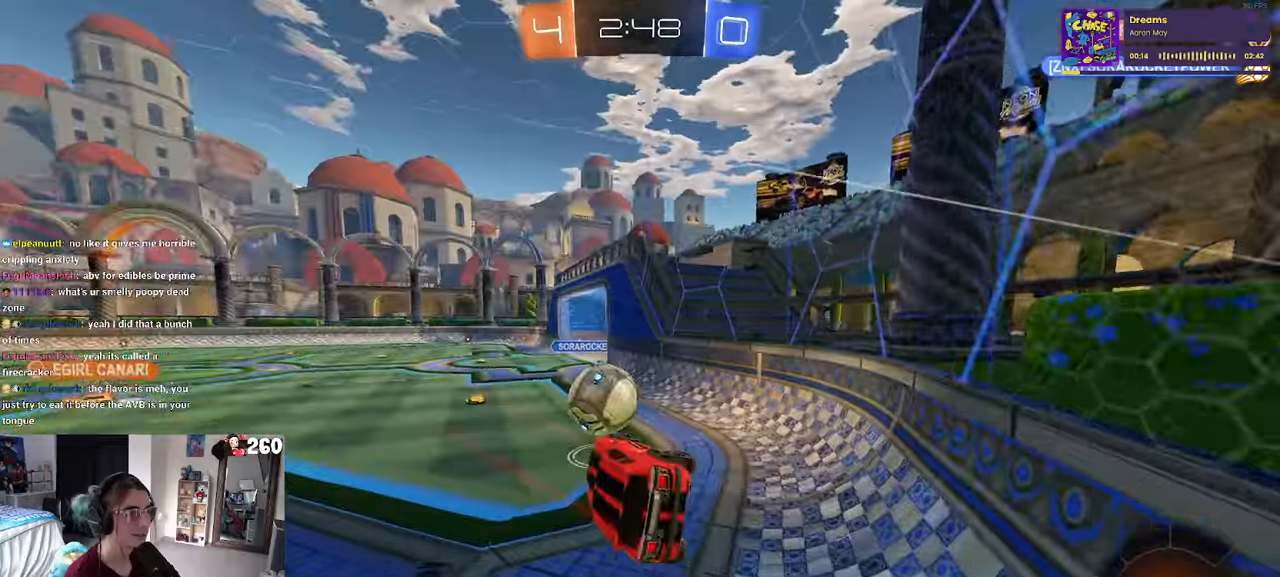
{"buttons": [], "left_stick": "left", "right_stick": "center", "events": [[183, "left_stick", "center"], [283, "left_stick", "down-right"], [450, "left_stick", "center"], [500, "left_stick", "left"]]}
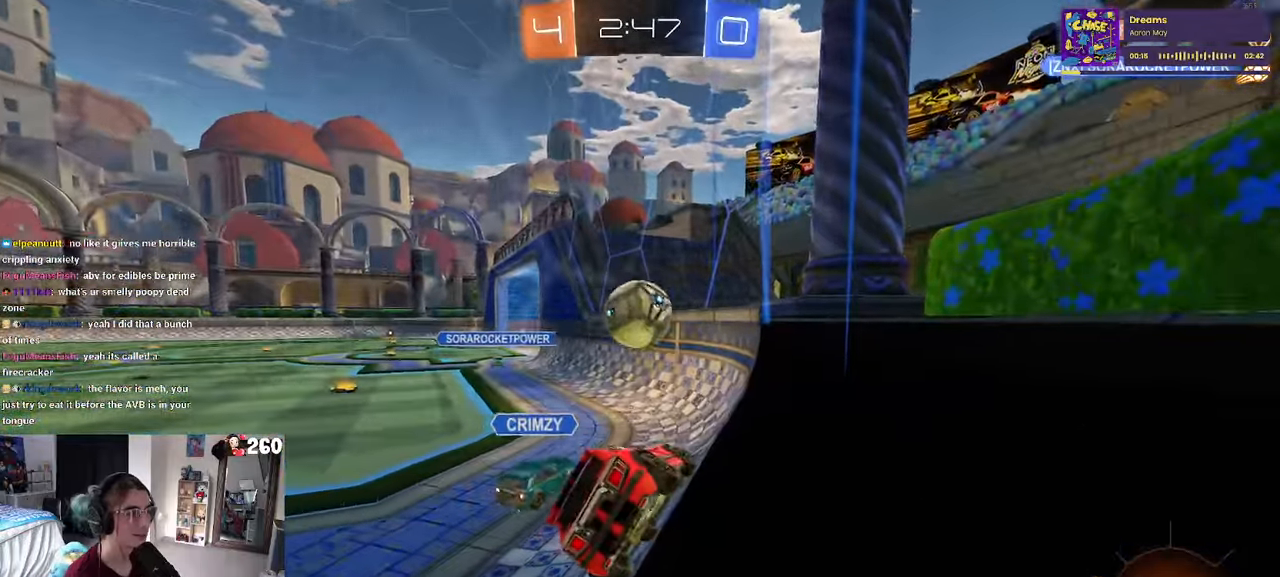
{"buttons": ["R1"], "left_stick": "left", "right_stick": "center", "events": [[250, "R1", "down"]]}
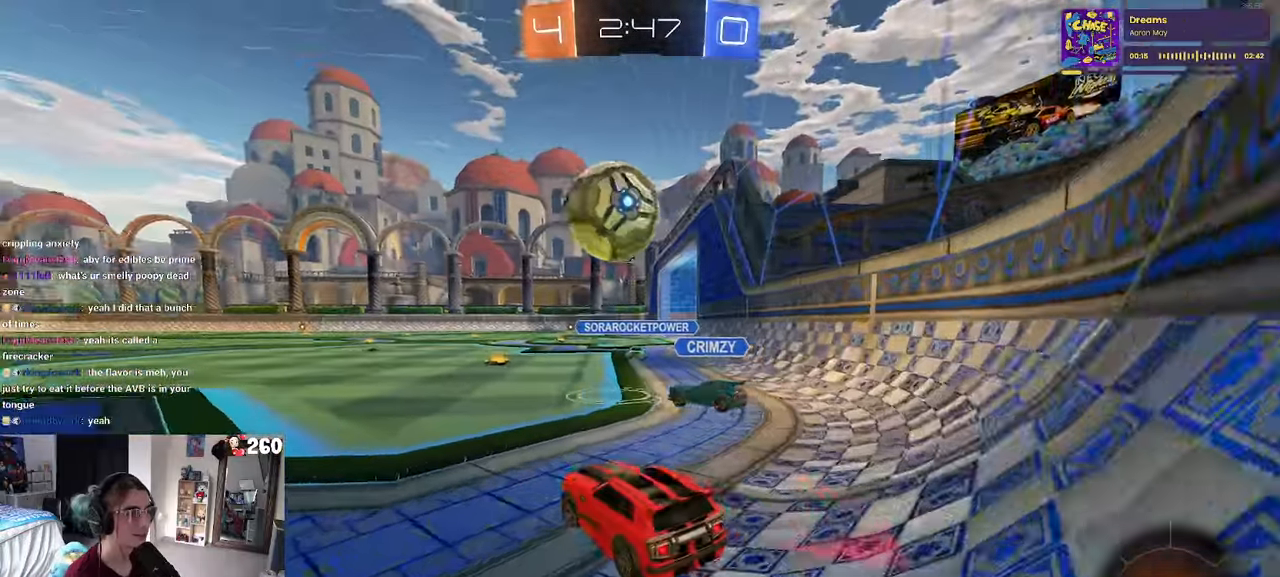
{"buttons": ["CROSS", "R1"], "left_stick": "down-right", "right_stick": "center", "events": [[17, "left_stick", "center"], [83, "left_stick", "left"], [167, "CROSS", "down"], [167, "left_stick", "down-left"], [350, "left_stick", "center"], [400, "left_stick", "down-right"], [417, "CROSS", "up"], [467, "CROSS", "down"]]}
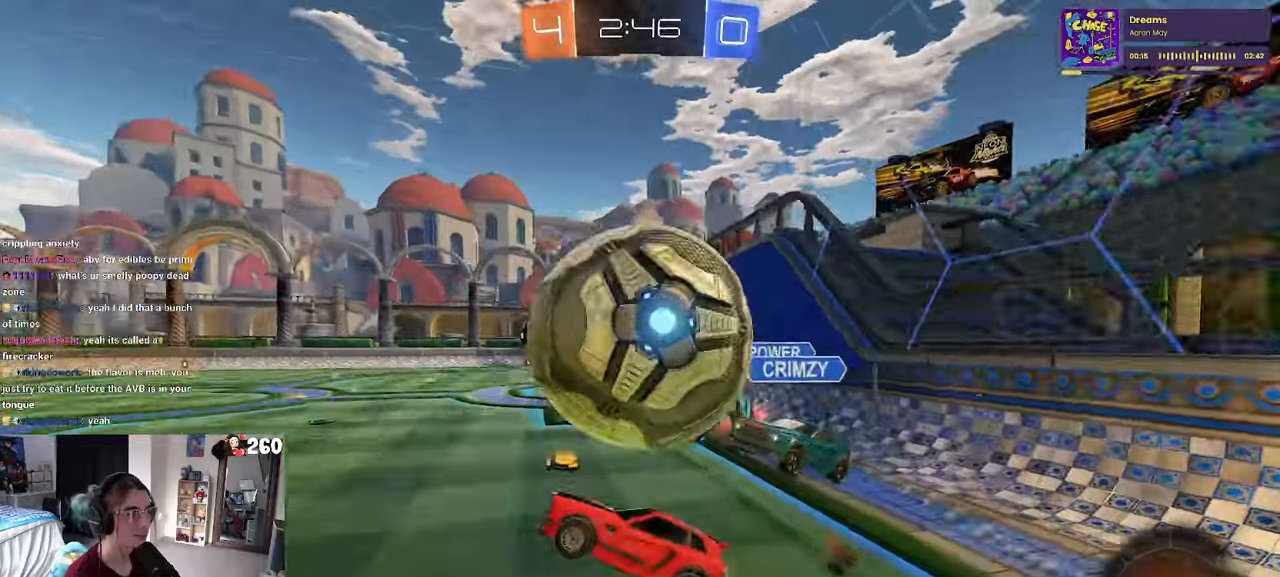
{"buttons": [], "left_stick": "center", "right_stick": "center", "events": [[67, "left_stick", "right"], [100, "R1", "up"], [117, "CROSS", "up"], [183, "left_stick", "center"]]}
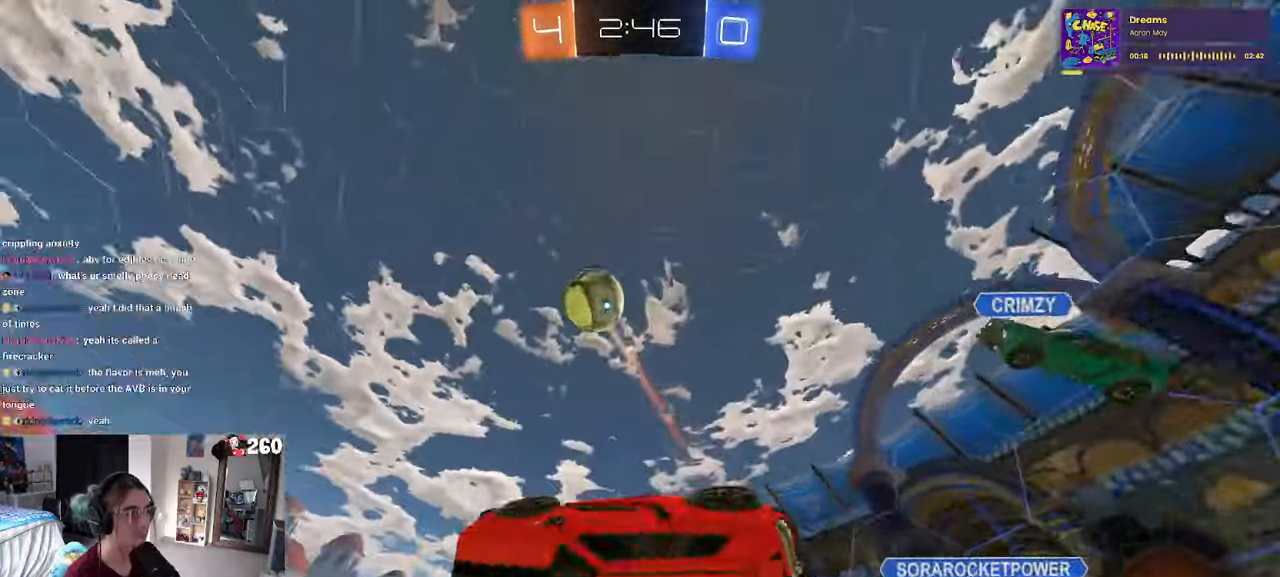
{"buttons": ["TRIANGLE"], "left_stick": "up-left", "right_stick": "center", "events": [[67, "left_stick", "right"], [117, "SQUARE", "down"], [217, "SQUARE", "up"], [333, "left_stick", "center"], [383, "TRIANGLE", "down"], [383, "left_stick", "left"], [450, "left_stick", "up-left"]]}
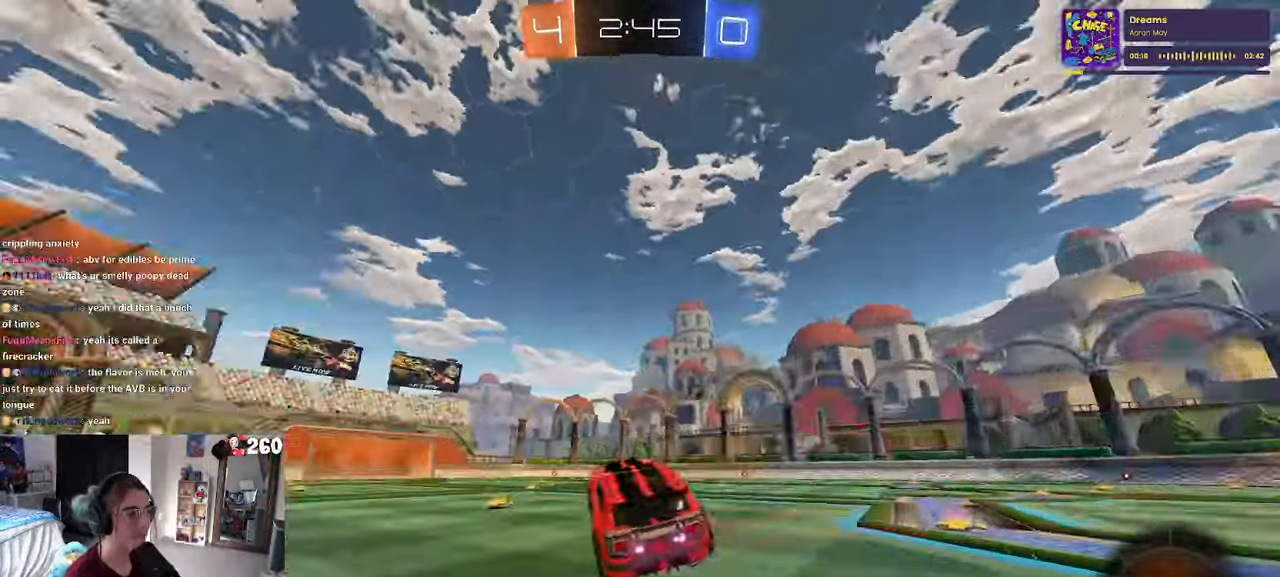
{"buttons": ["R1"], "left_stick": "left", "right_stick": "center", "events": [[83, "TRIANGLE", "up"], [83, "left_stick", "center"], [250, "left_stick", "left"], [333, "R1", "down"]]}
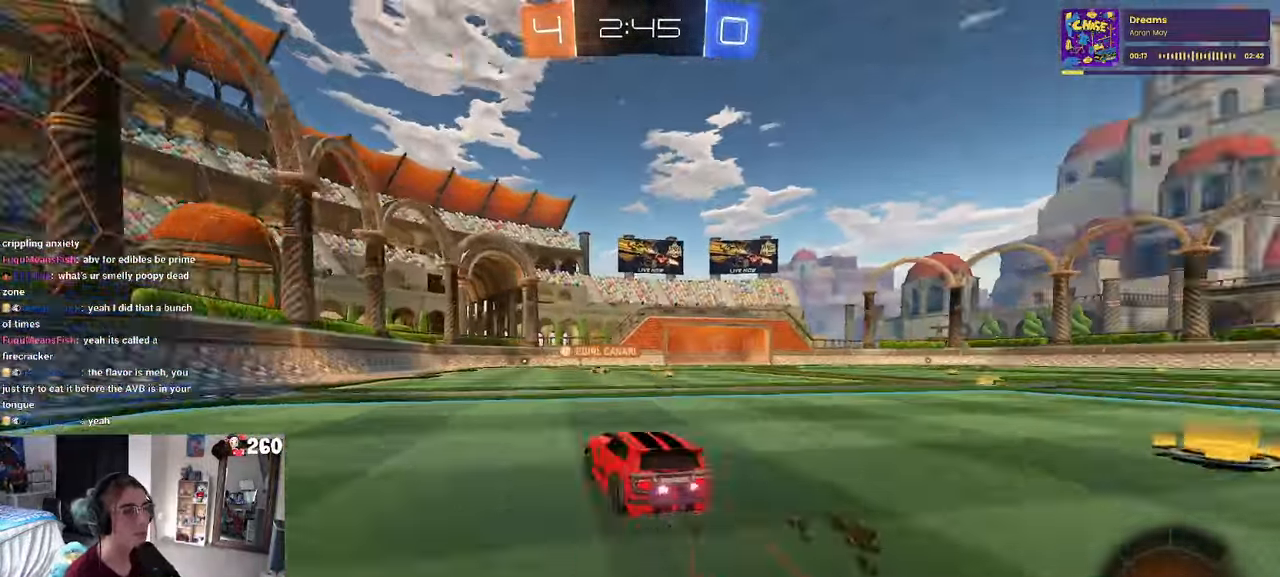
{"buttons": [], "left_stick": "center", "right_stick": "center", "events": [[17, "TRIANGLE", "down"], [117, "TRIANGLE", "up"], [217, "left_stick", "center"], [300, "left_stick", "right"], [383, "R1", "up"], [400, "left_stick", "center"]]}
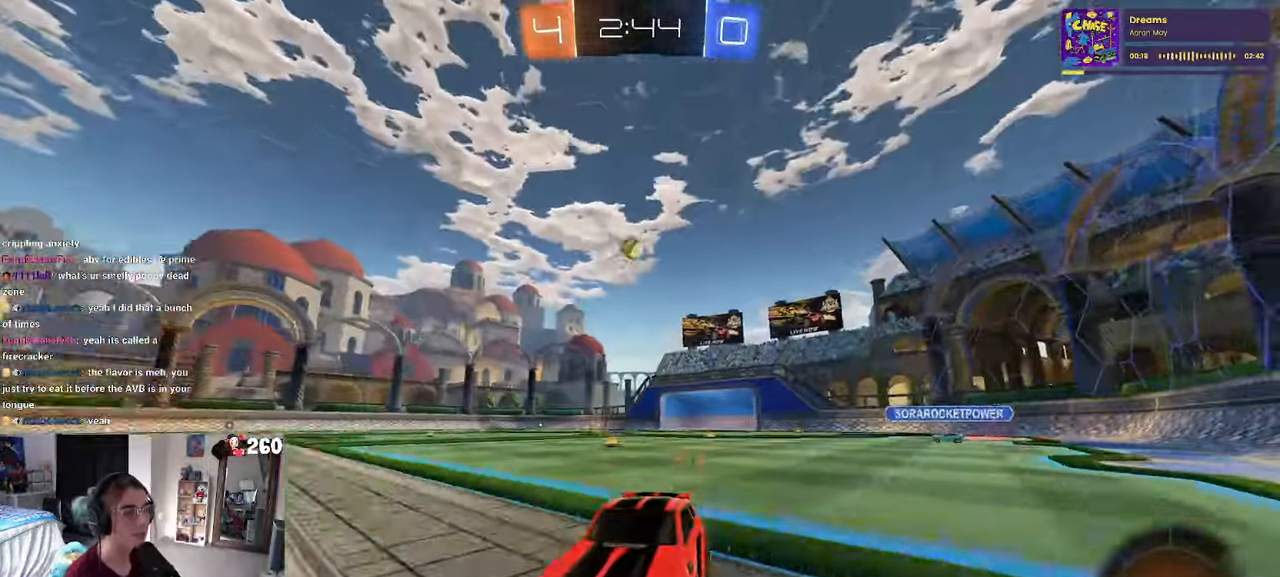
{"buttons": [], "left_stick": "center", "right_stick": "center", "events": [[200, "left_stick", "right"], [467, "left_stick", "center"]]}
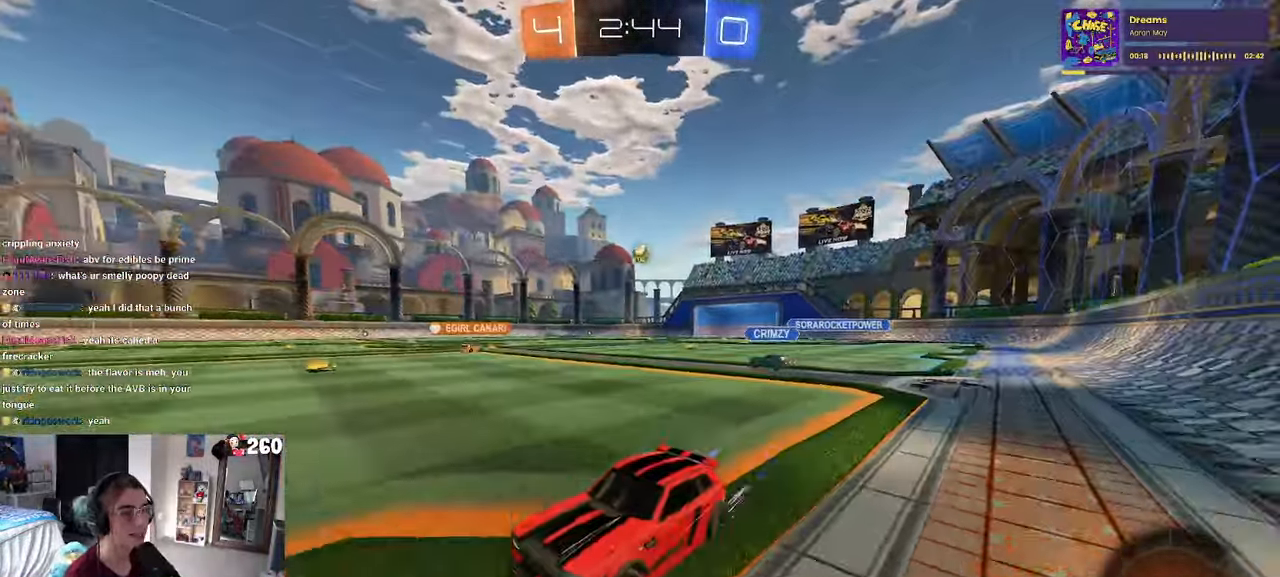
{"buttons": [], "left_stick": "left", "right_stick": "center", "events": [[83, "left_stick", "right"], [267, "left_stick", "center"], [433, "left_stick", "left"]]}
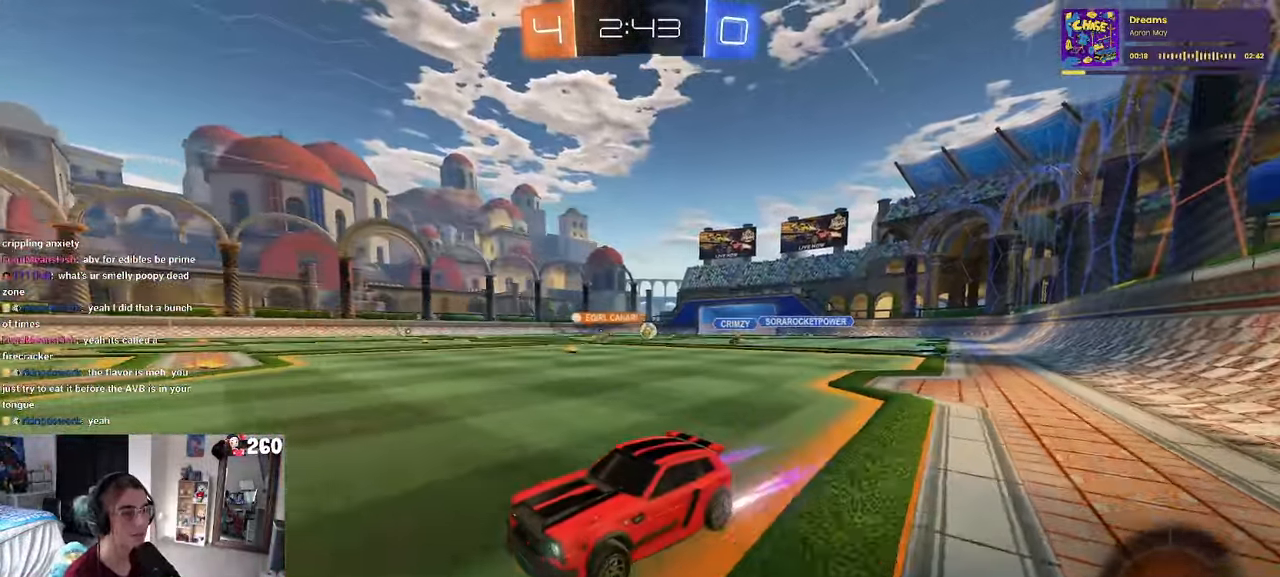
{"buttons": [], "left_stick": "center", "right_stick": "center", "events": [[134, "left_stick", "right"], [300, "left_stick", "center"]]}
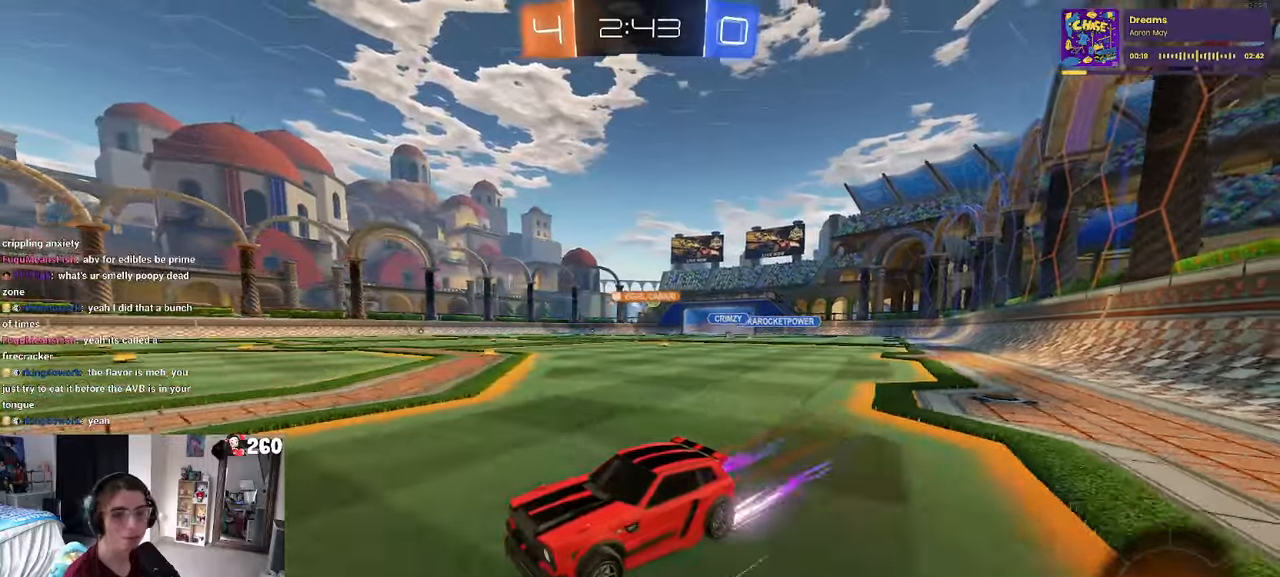
{"buttons": [], "left_stick": "right", "right_stick": "center", "events": [[34, "SQUARE", "down"], [34, "left_stick", "right"], [150, "SQUARE", "up"]]}
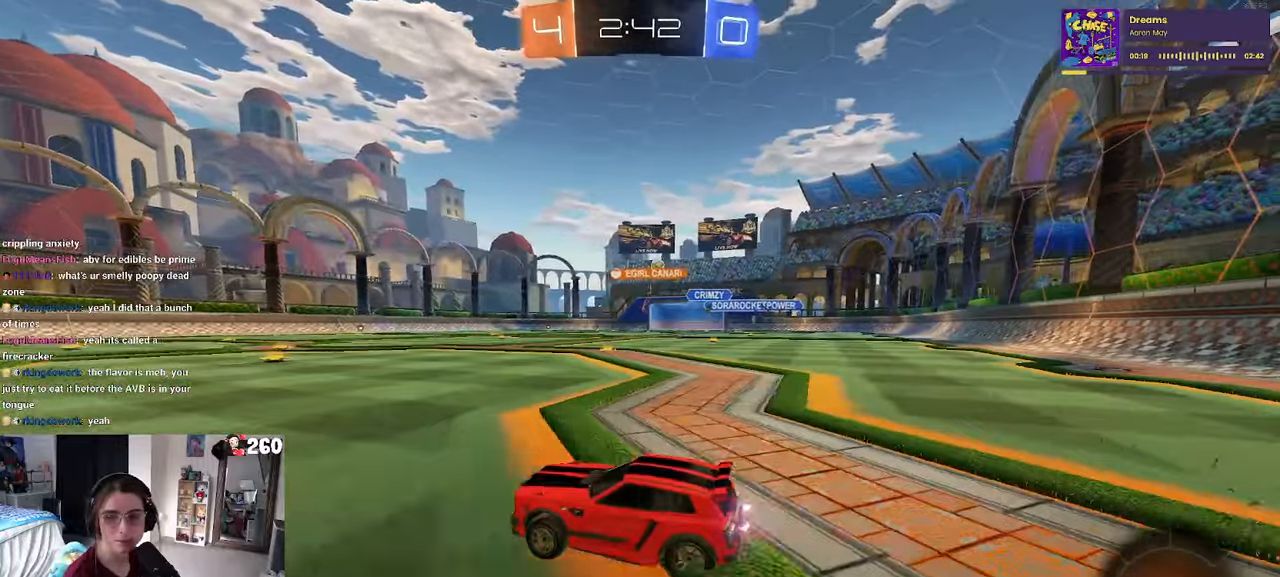
{"buttons": [], "left_stick": "left", "right_stick": "center", "events": [[350, "left_stick", "center"], [400, "left_stick", "left"]]}
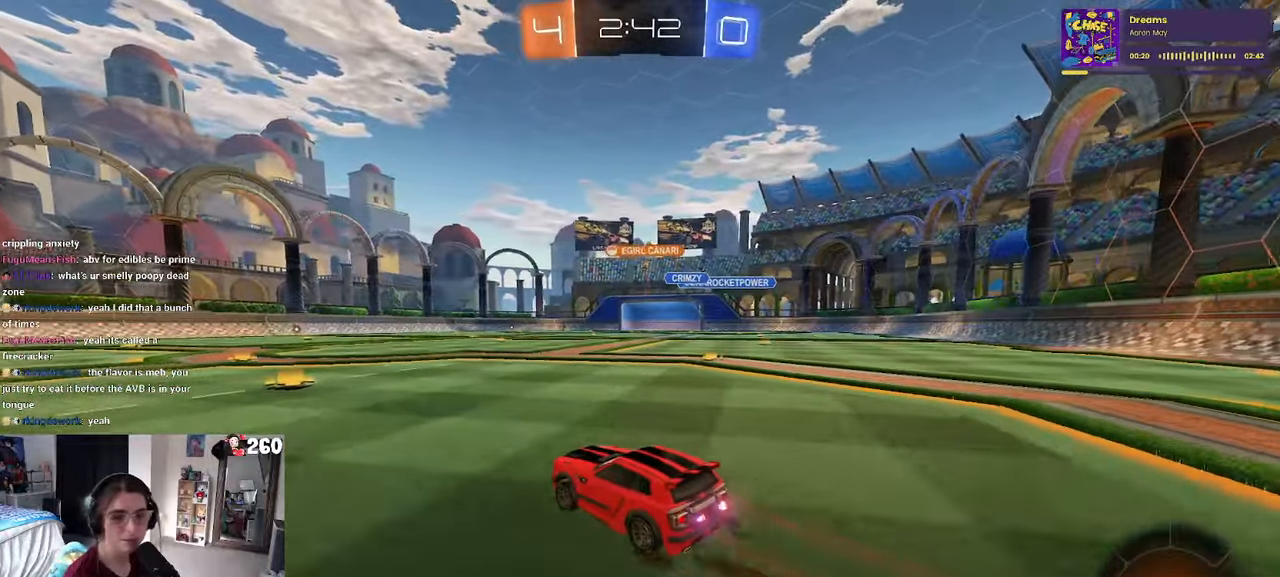
{"buttons": [], "left_stick": "right", "right_stick": "center", "events": [[17, "left_stick", "center"], [384, "left_stick", "right"]]}